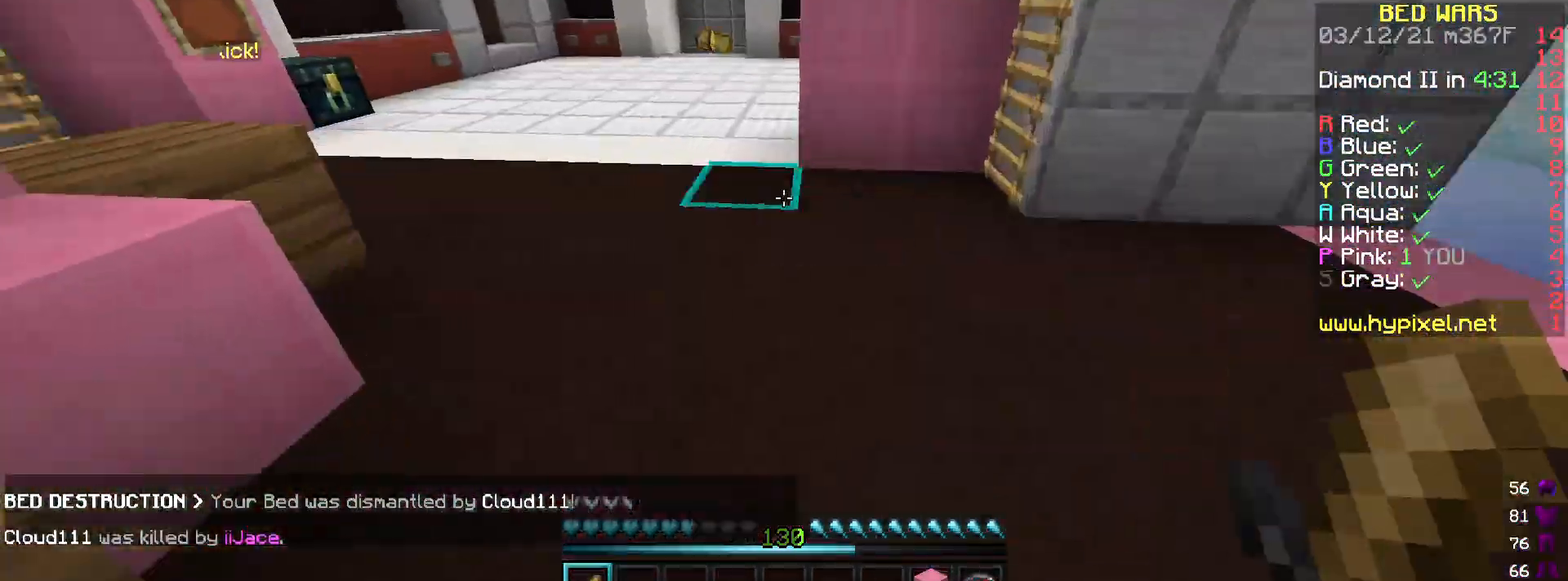
Gameplay with keyboard and mouse; each line is a JSON object with the keys and mouse buttons held at the frame after it. "events" lists presses ("down") and releases ("up") of "a", "d", "s", "space", "w", "mouse_left" and "mouse_right" between this image and that frame as [ms after this image, input, new state], when the widget could be followed in between. "mouse_left", "mouse_right" = the "left", "right" buttons of the "mouse" list. No other keys are recorded. Fast repeated clicks can show as one long hold. Mouse movement is not recorded.
{"keys": ["space", "w"], "mouse": [], "events": [[67, "space", "down"]]}
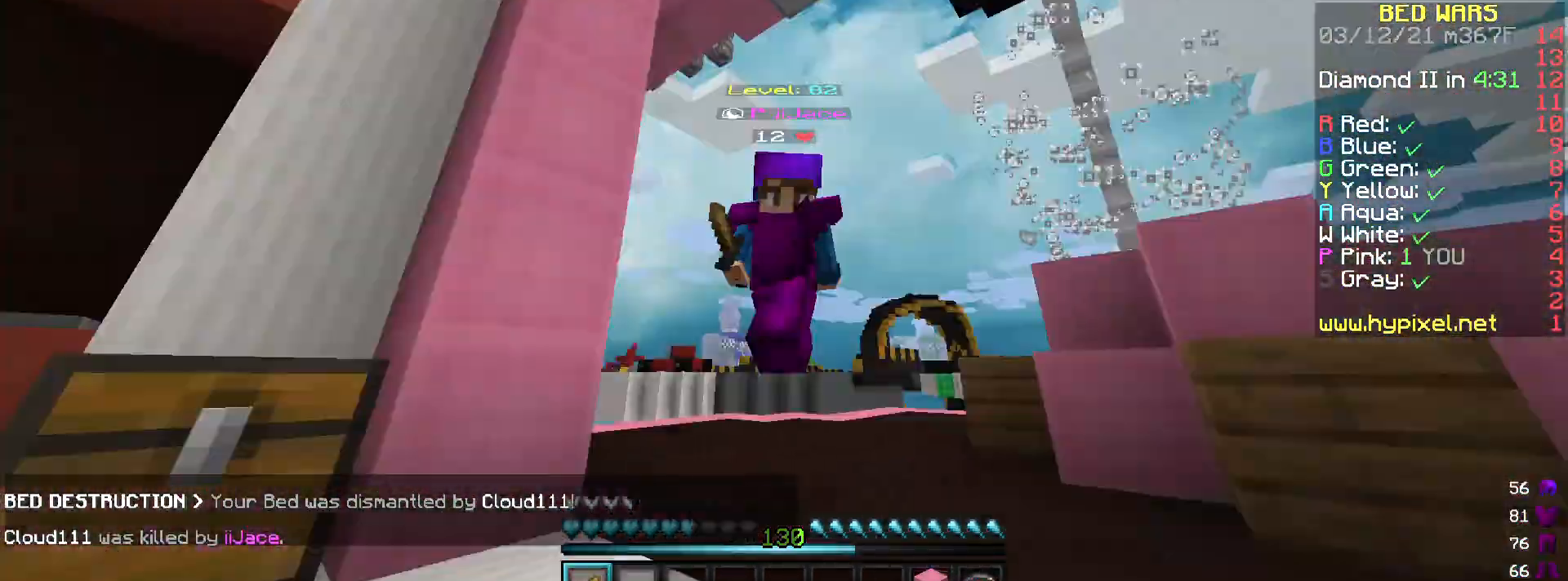
{"keys": ["space", "w"], "mouse": [], "events": []}
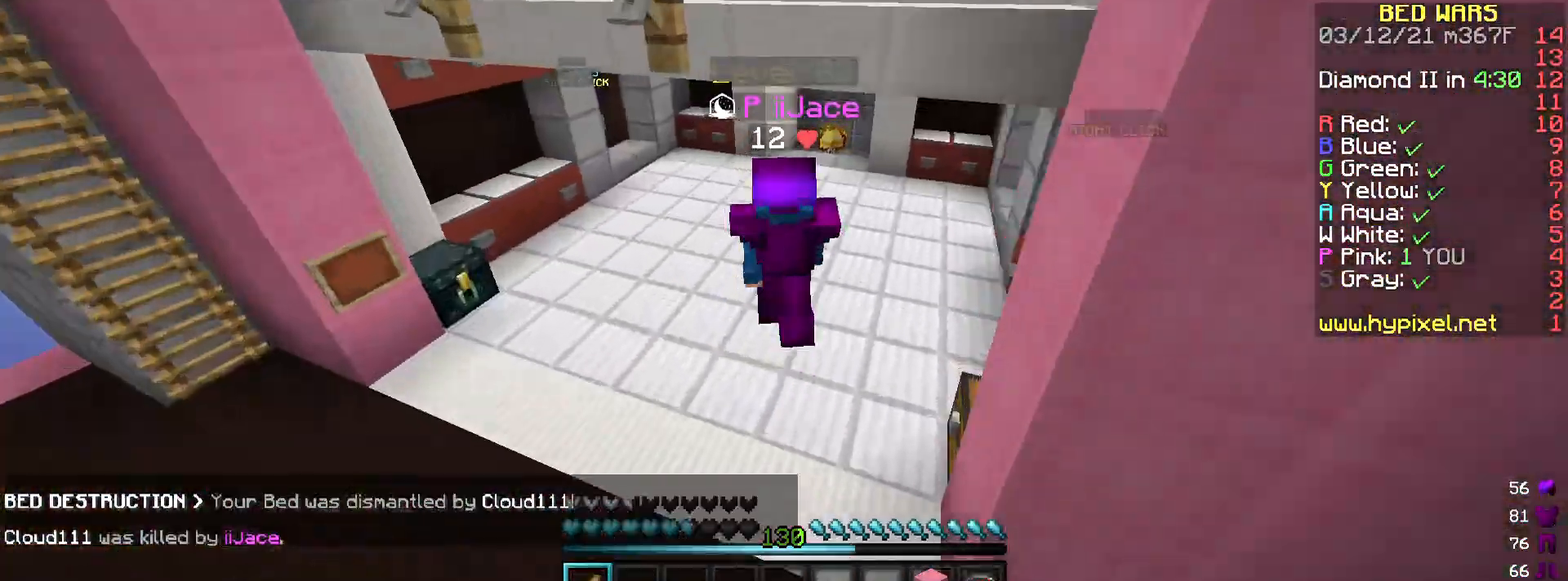
{"keys": ["space", "w"], "mouse": [], "events": []}
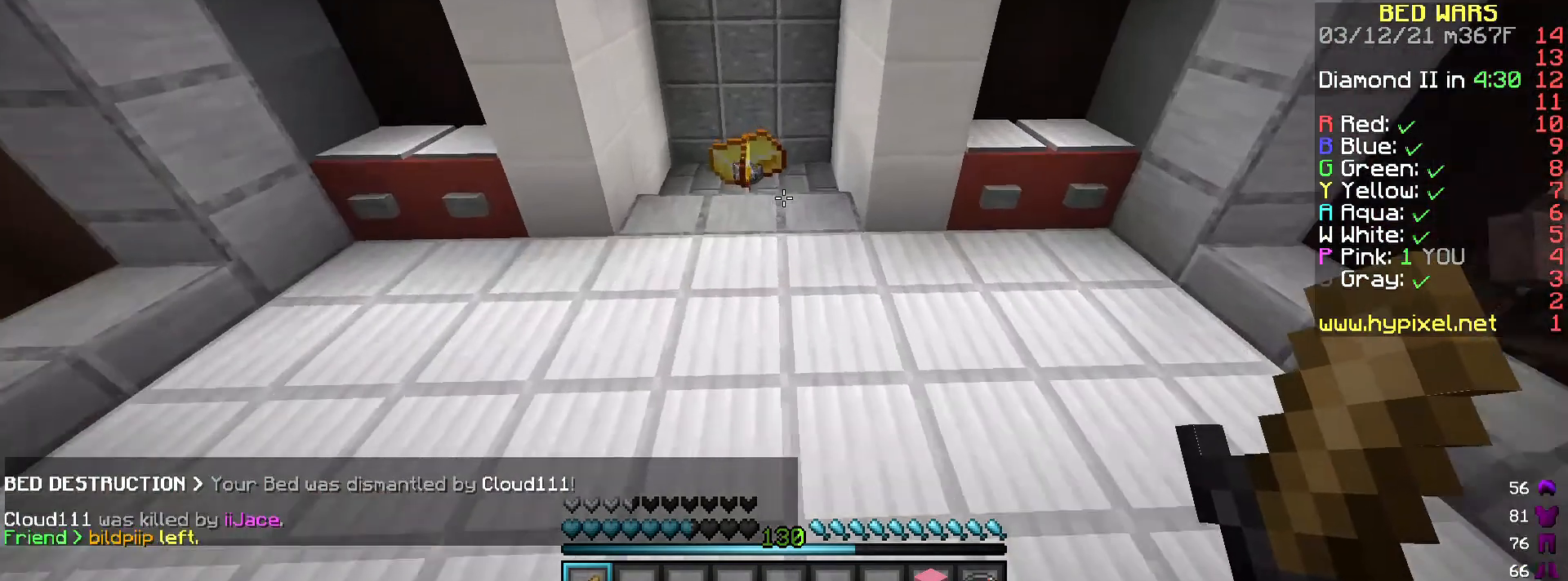
{"keys": ["space", "w"], "mouse": [], "events": []}
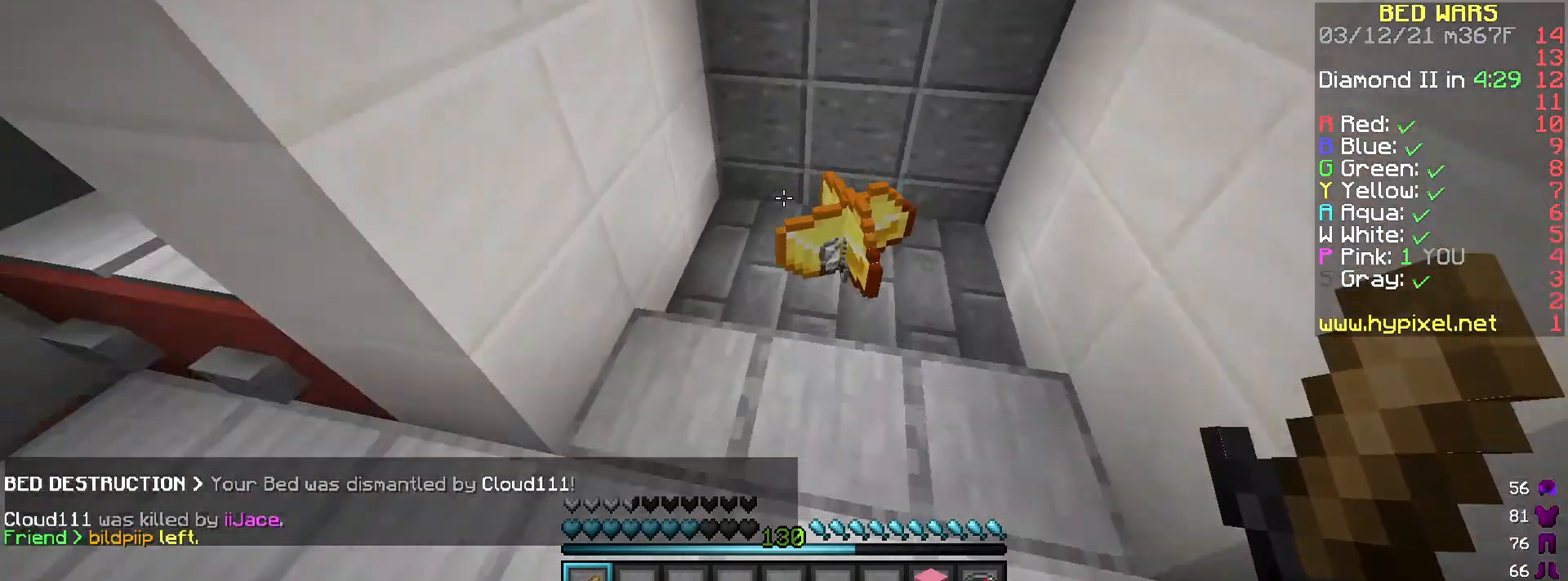
{"keys": ["a", "w"], "mouse": [], "events": [[67, "d", "down"], [67, "space", "up"], [134, "w", "up"], [234, "s", "down"], [300, "a", "down"], [334, "d", "up"], [400, "s", "up"], [467, "w", "down"]]}
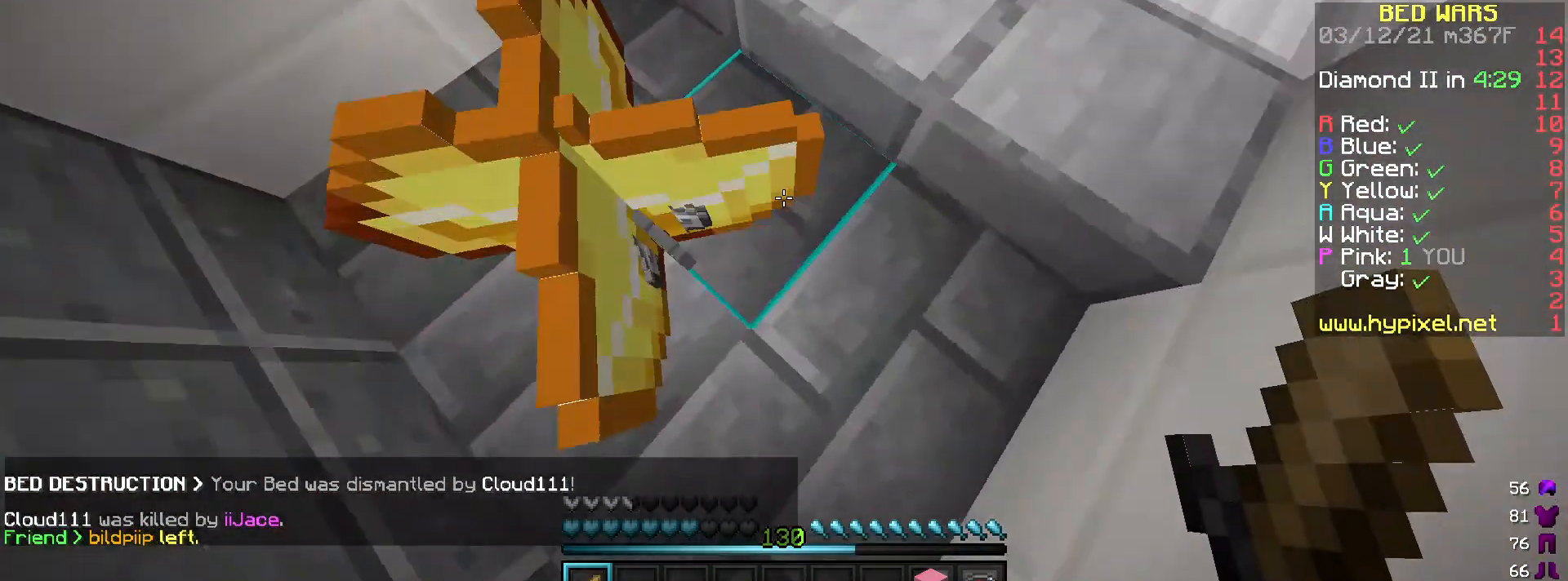
{"keys": ["a"], "mouse": ["left"], "events": [[100, "a", "up"], [100, "d", "down"], [100, "mouse_left", "down"], [133, "w", "up"], [200, "a", "down"], [266, "d", "up"], [300, "d", "down"], [333, "a", "up"], [433, "a", "down"], [433, "d", "up"]]}
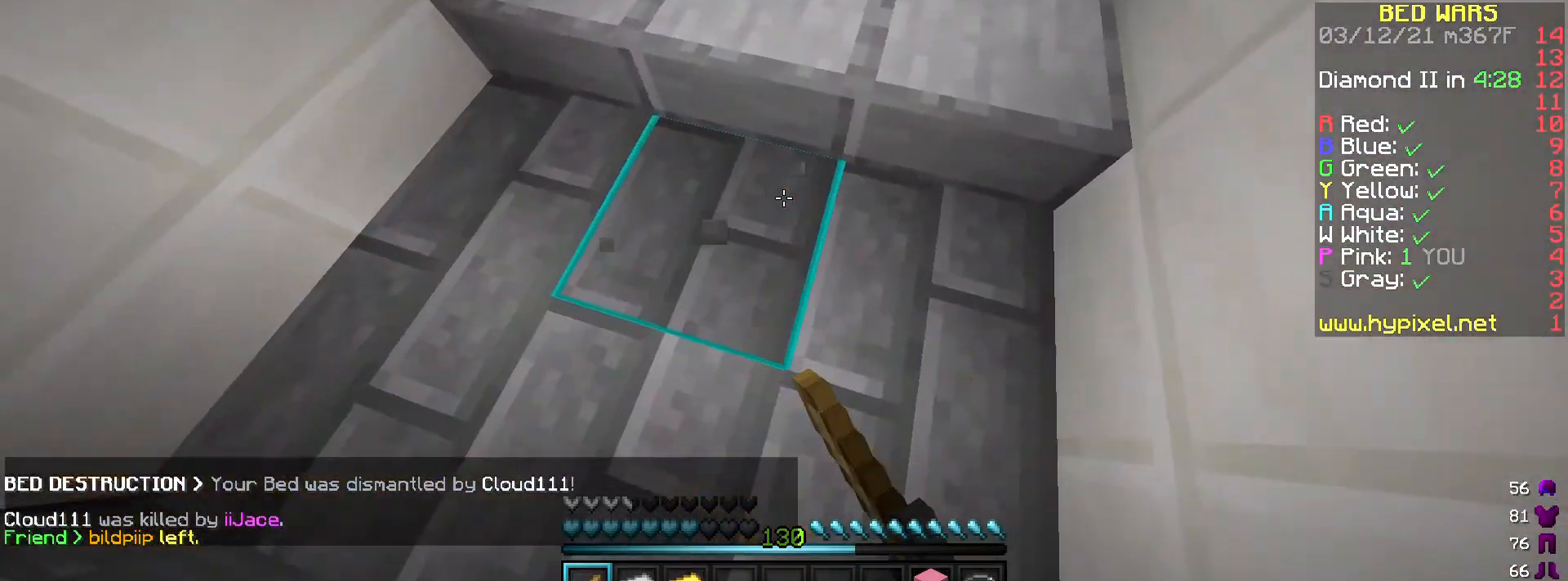
{"keys": ["d"], "mouse": ["left"], "events": [[67, "a", "up"], [200, "mouse_left", "up"], [367, "d", "down"], [400, "mouse_left", "down"]]}
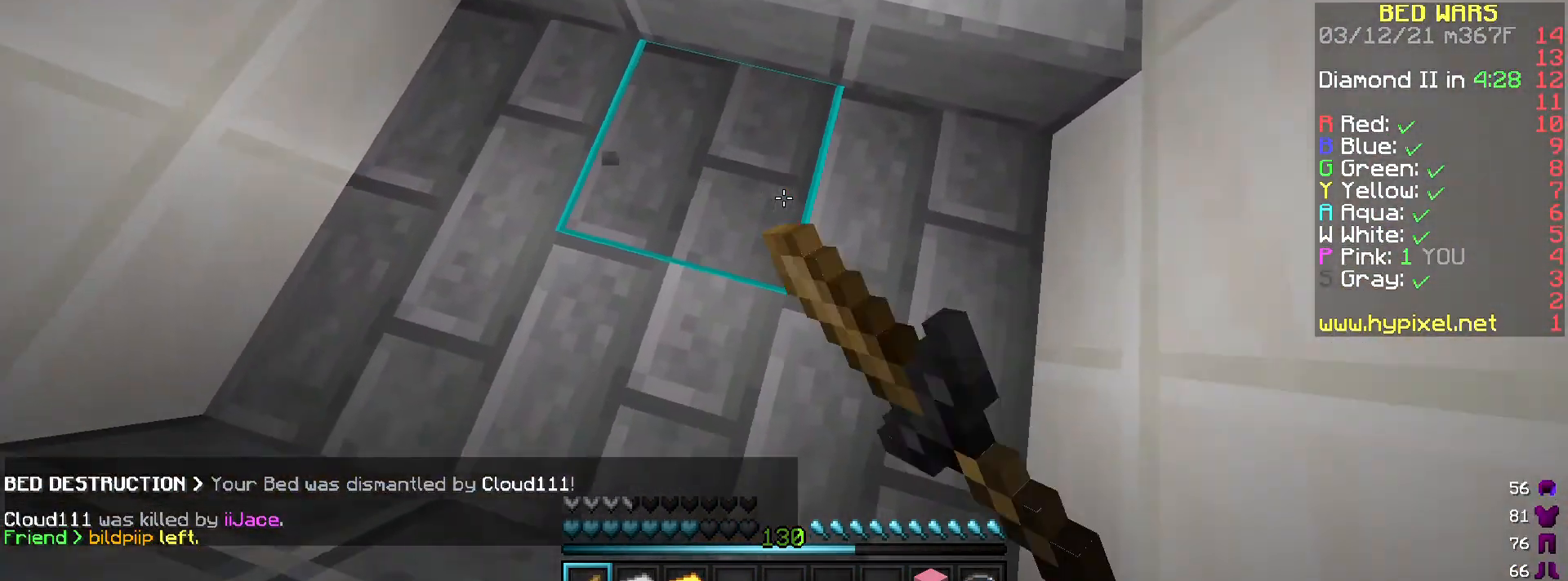
{"keys": [], "mouse": ["left", "right"], "events": [[33, "a", "down"], [33, "mouse_left", "up"], [100, "d", "up"], [166, "a", "up"], [400, "mouse_left", "down"], [400, "mouse_right", "down"]]}
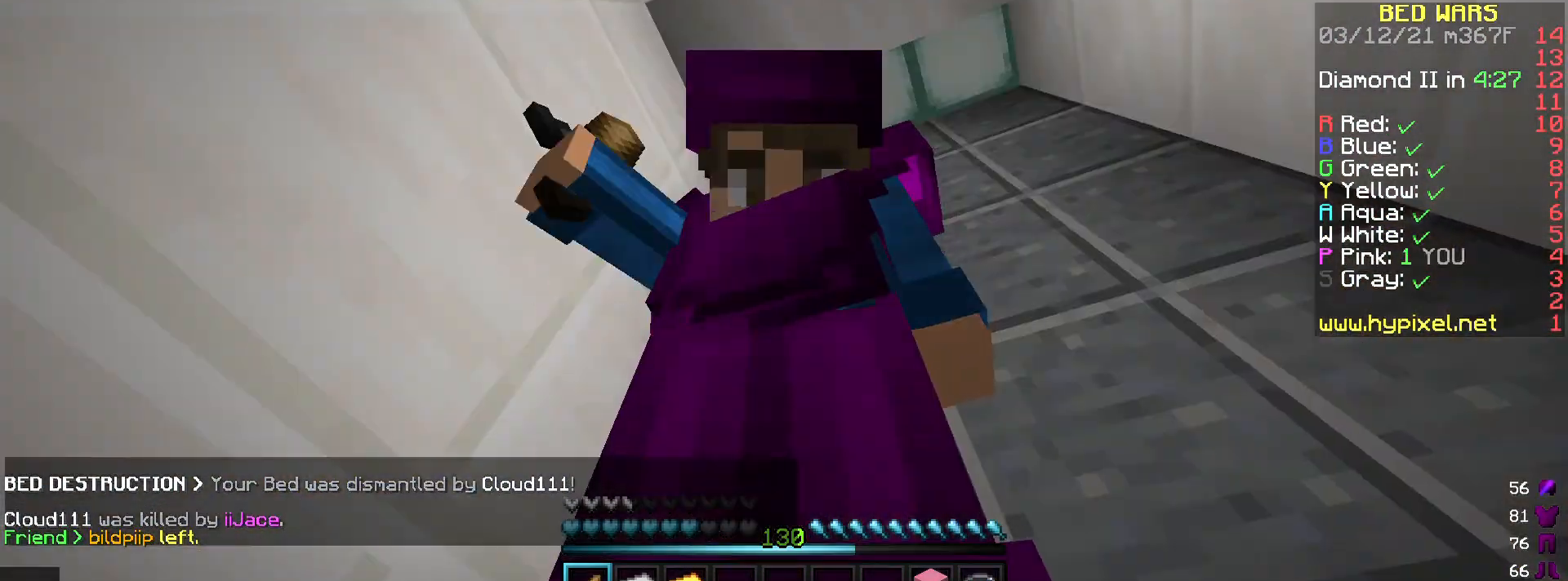
{"keys": ["a"], "mouse": [], "events": [[134, "a", "down"], [267, "mouse_left", "up"], [367, "mouse_left", "down"], [400, "mouse_right", "up"], [434, "mouse_left", "up"]]}
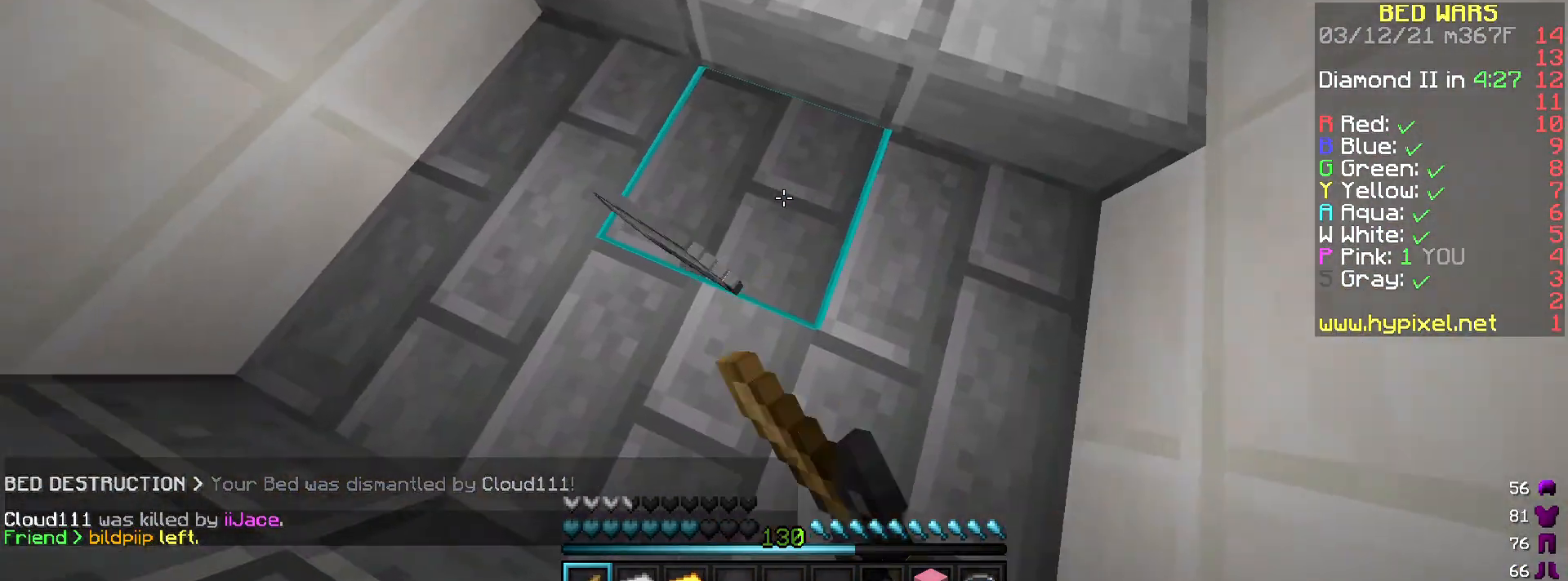
{"keys": ["d"], "mouse": [], "events": [[66, "a", "up"], [66, "d", "down"], [233, "a", "down"], [266, "d", "up"], [367, "d", "down"], [433, "a", "up"]]}
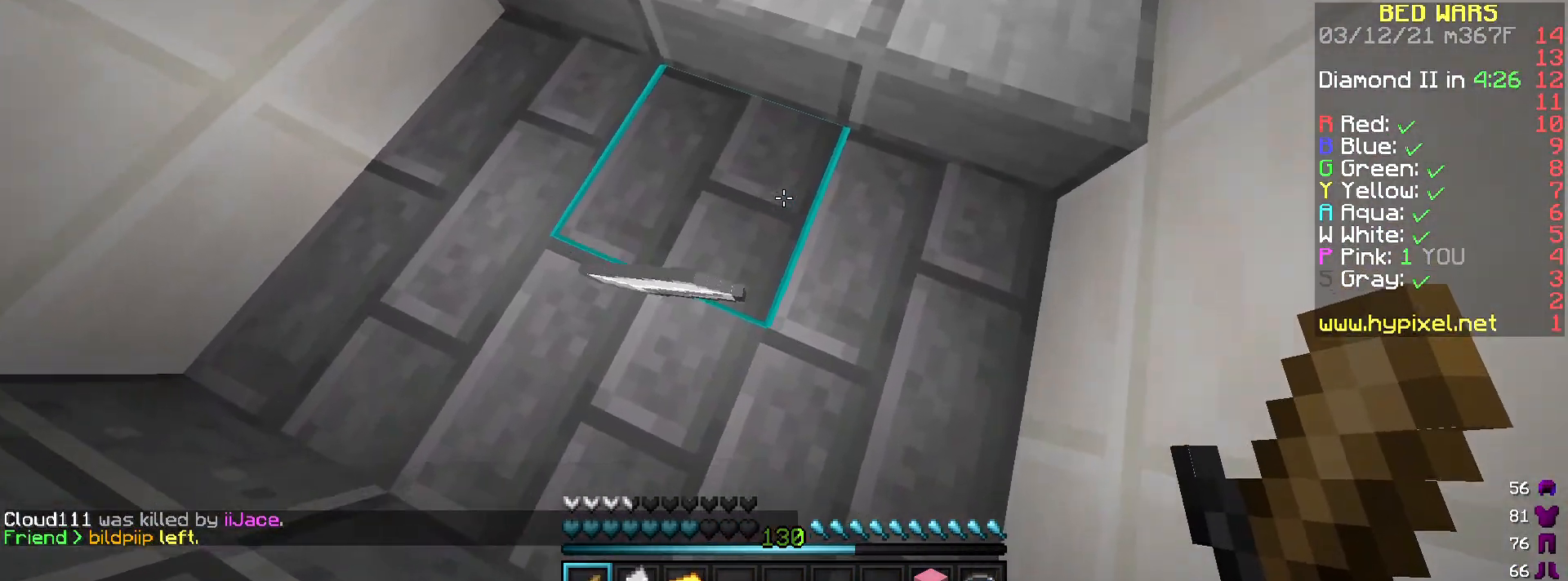
{"keys": [], "mouse": [], "events": [[33, "a", "down"], [67, "d", "up"], [133, "mouse_left", "down"], [167, "d", "down"], [234, "a", "up"], [234, "mouse_left", "up"], [334, "d", "up"]]}
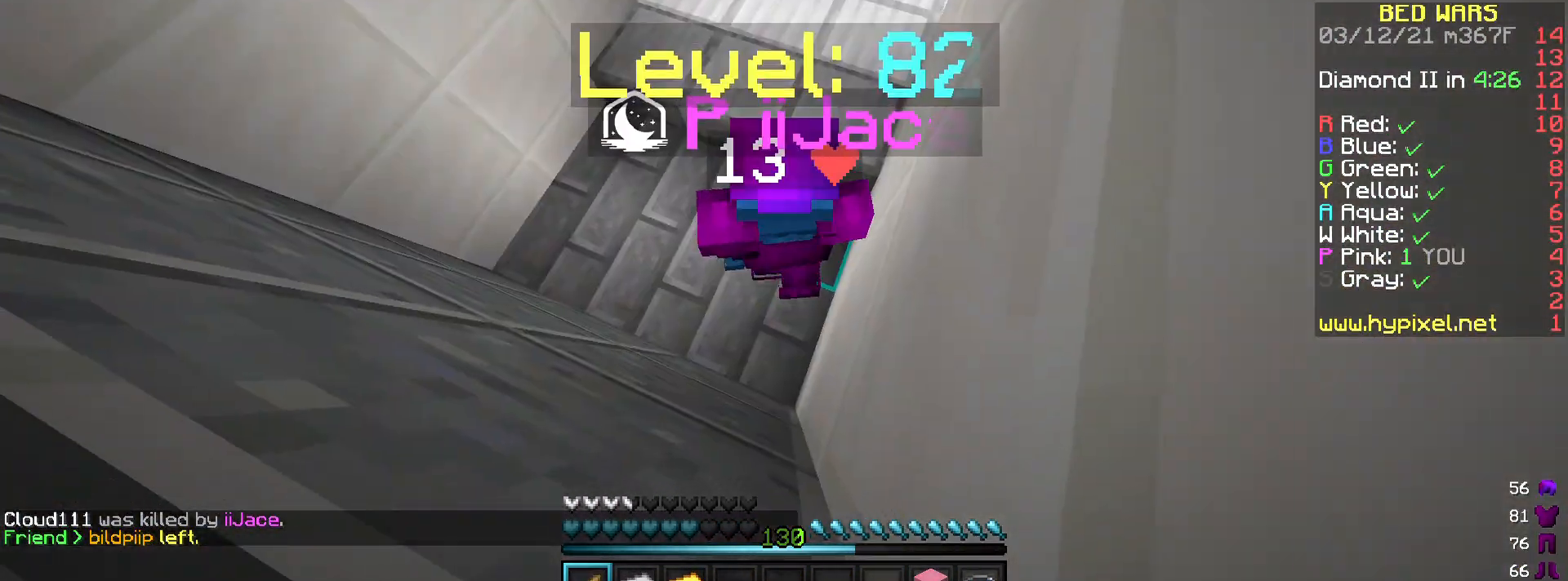
{"keys": ["a"], "mouse": [], "events": [[467, "a", "down"]]}
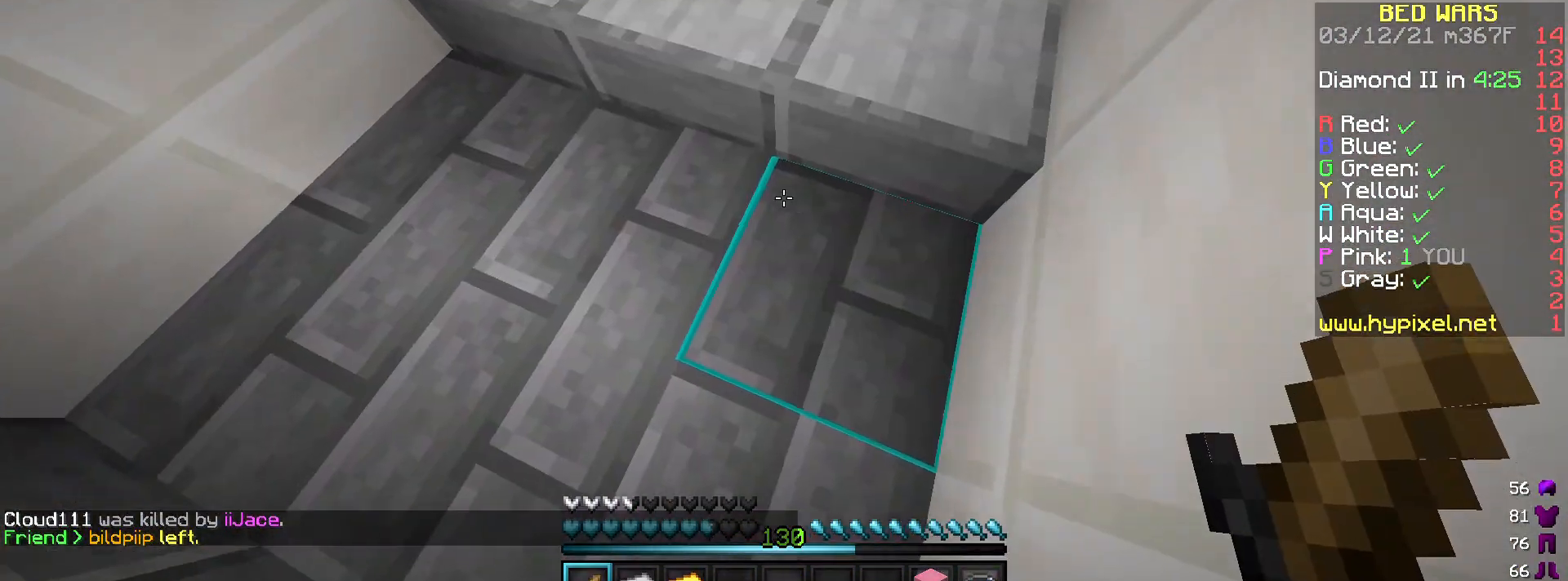
{"keys": [], "mouse": [], "events": [[134, "a", "up"], [200, "mouse_left", "down"], [467, "mouse_left", "up"]]}
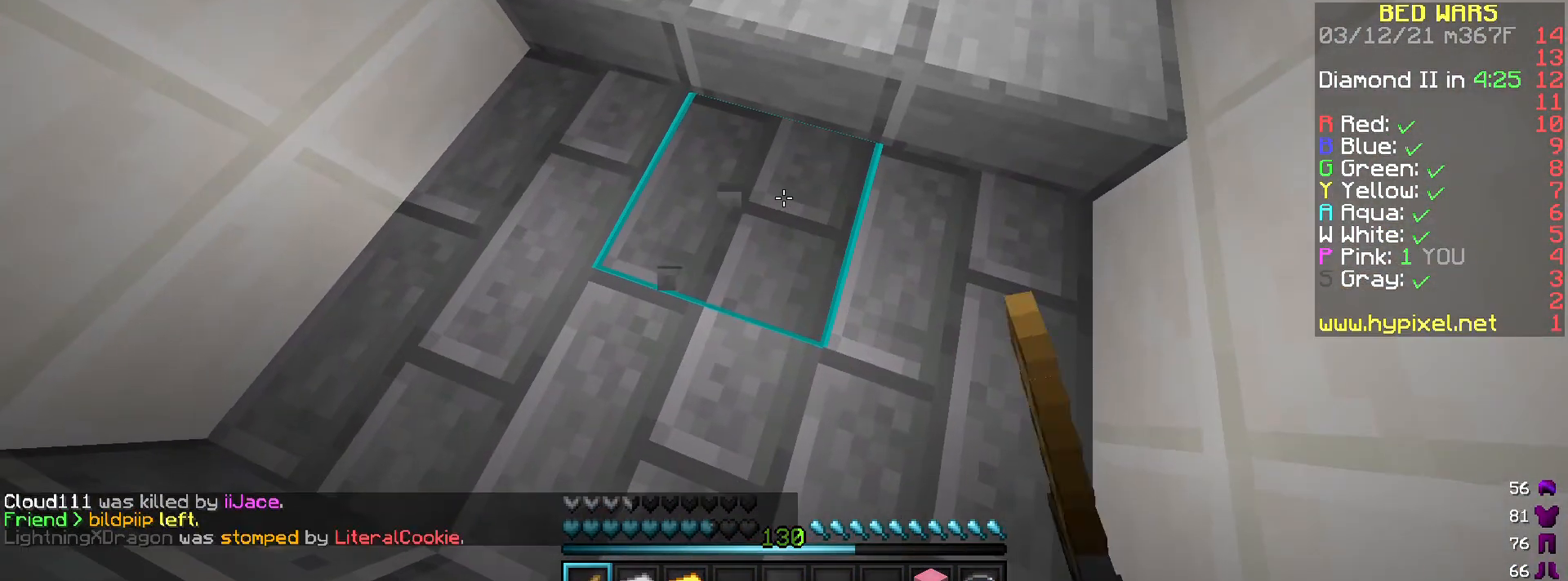
{"keys": [], "mouse": [], "events": []}
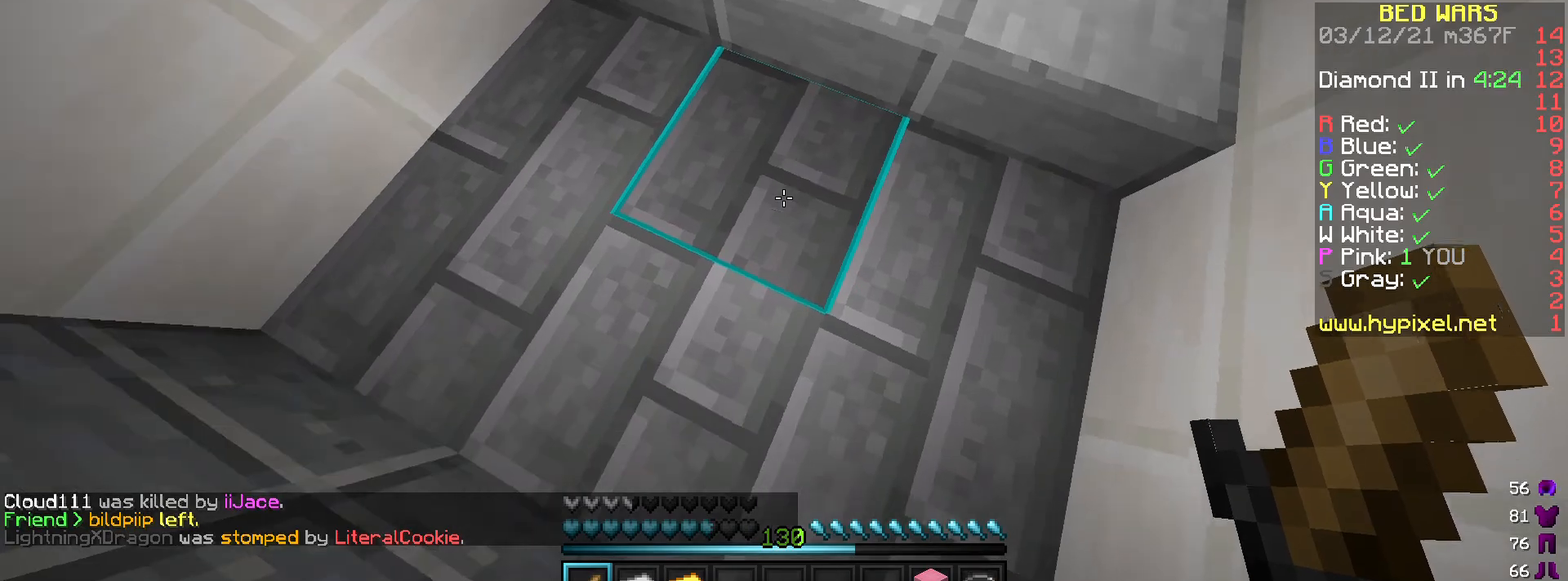
{"keys": [], "mouse": ["left"], "events": [[434, "mouse_left", "down"]]}
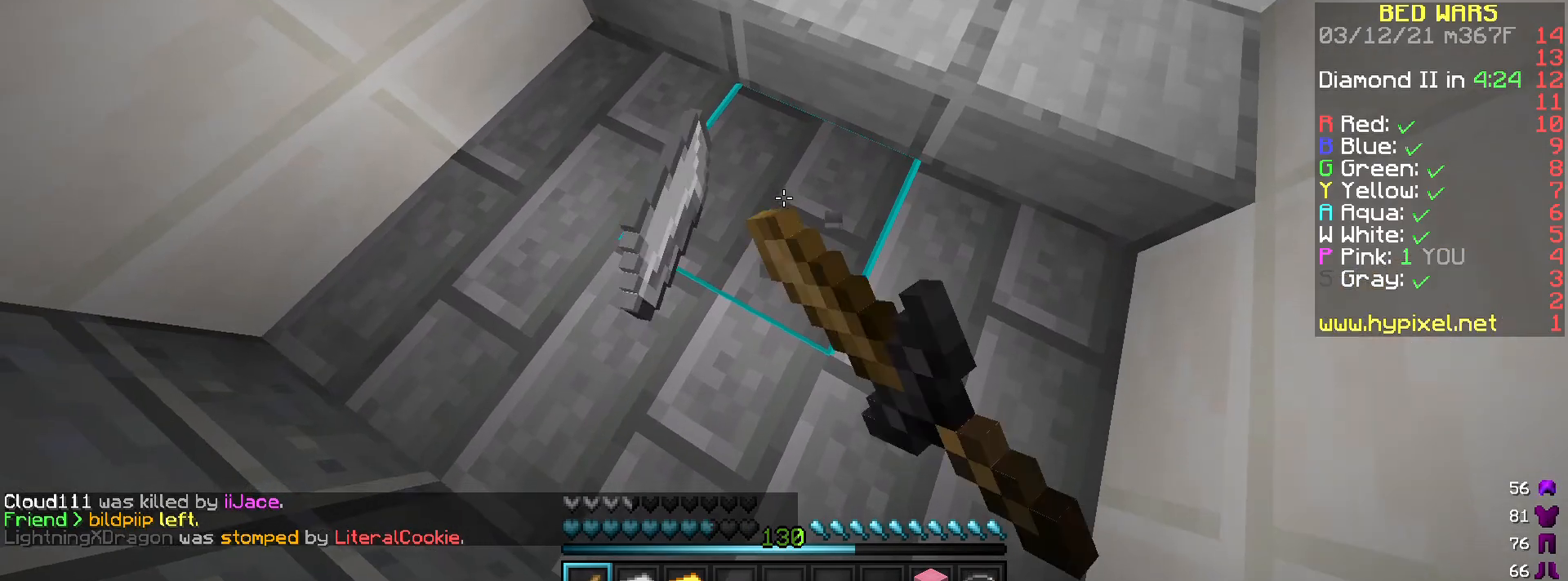
{"keys": ["w"], "mouse": [], "events": [[66, "mouse_left", "up"], [333, "w", "down"]]}
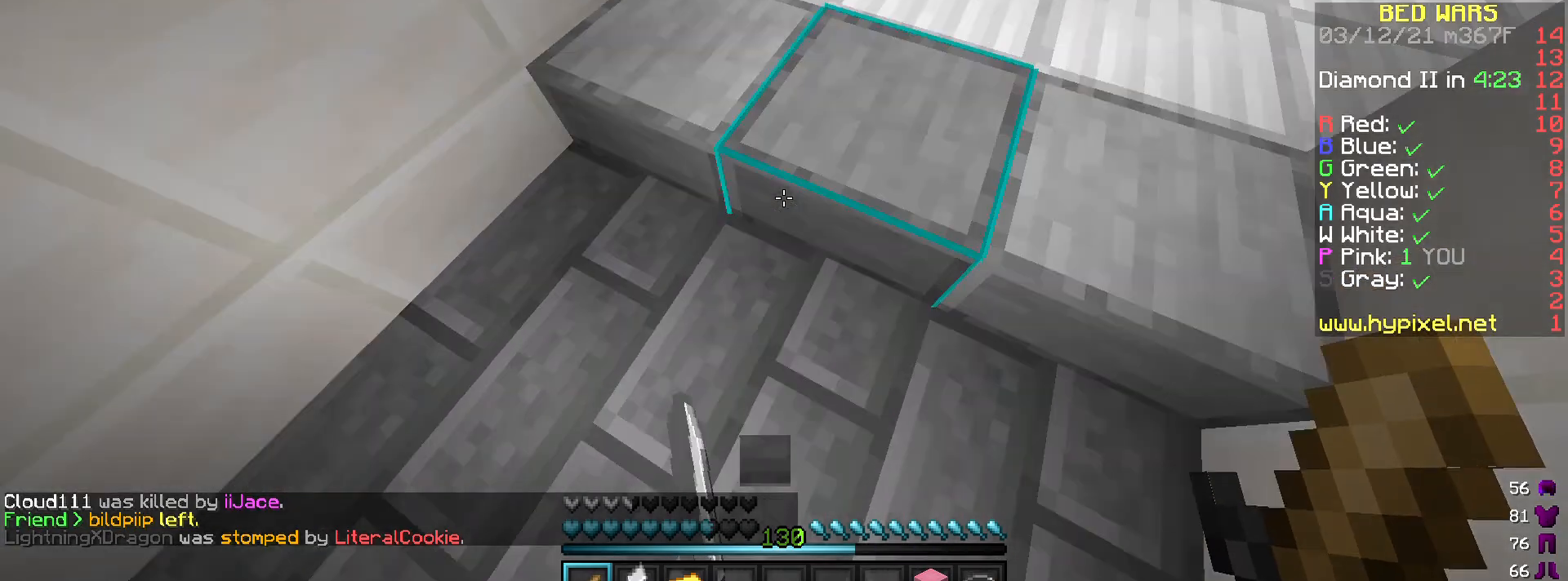
{"keys": ["w"], "mouse": ["left"], "events": [[100, "d", "down"], [100, "mouse_left", "down"], [367, "d", "up"]]}
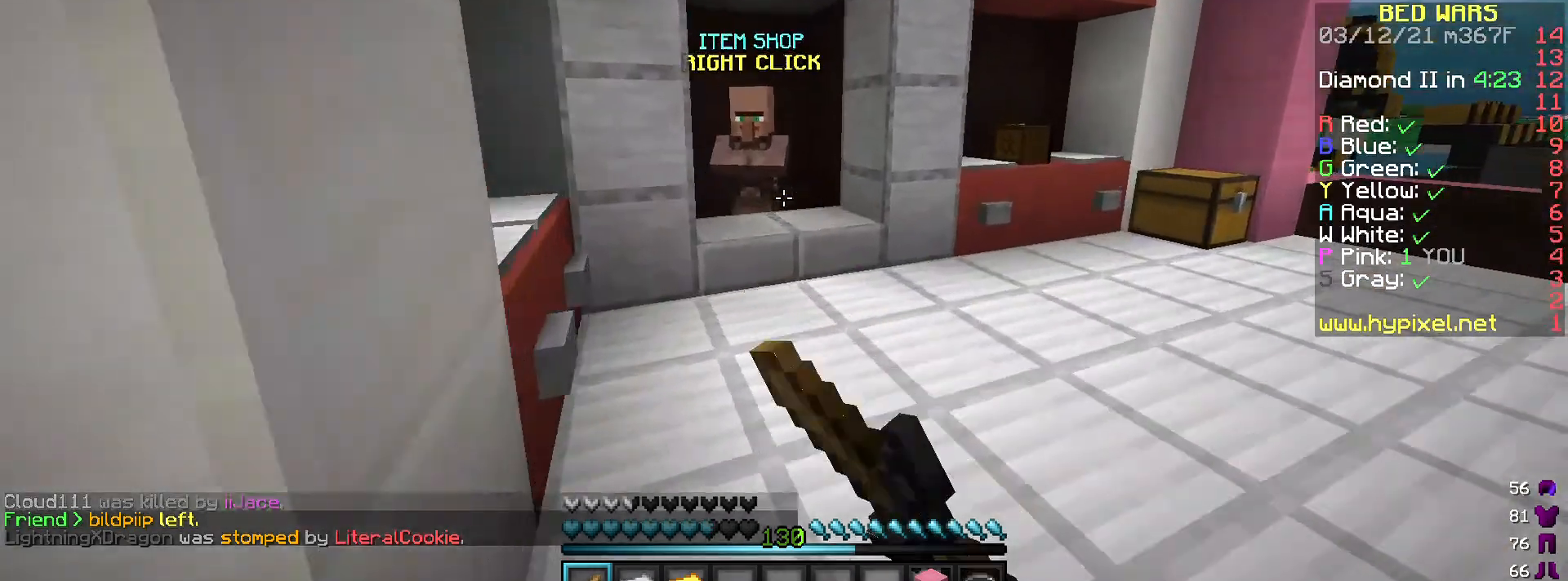
{"keys": ["d", "w"], "mouse": ["right"], "events": [[100, "mouse_left", "up"], [367, "mouse_right", "down"], [400, "d", "down"]]}
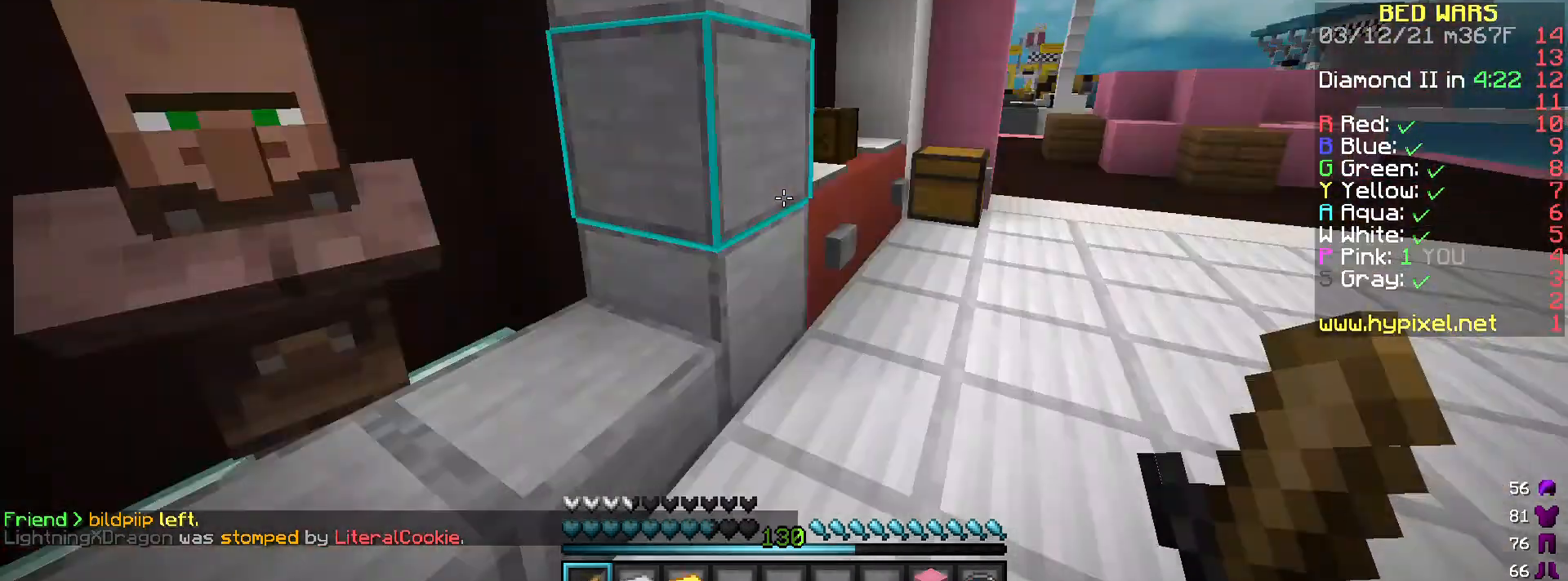
{"keys": [], "mouse": []}
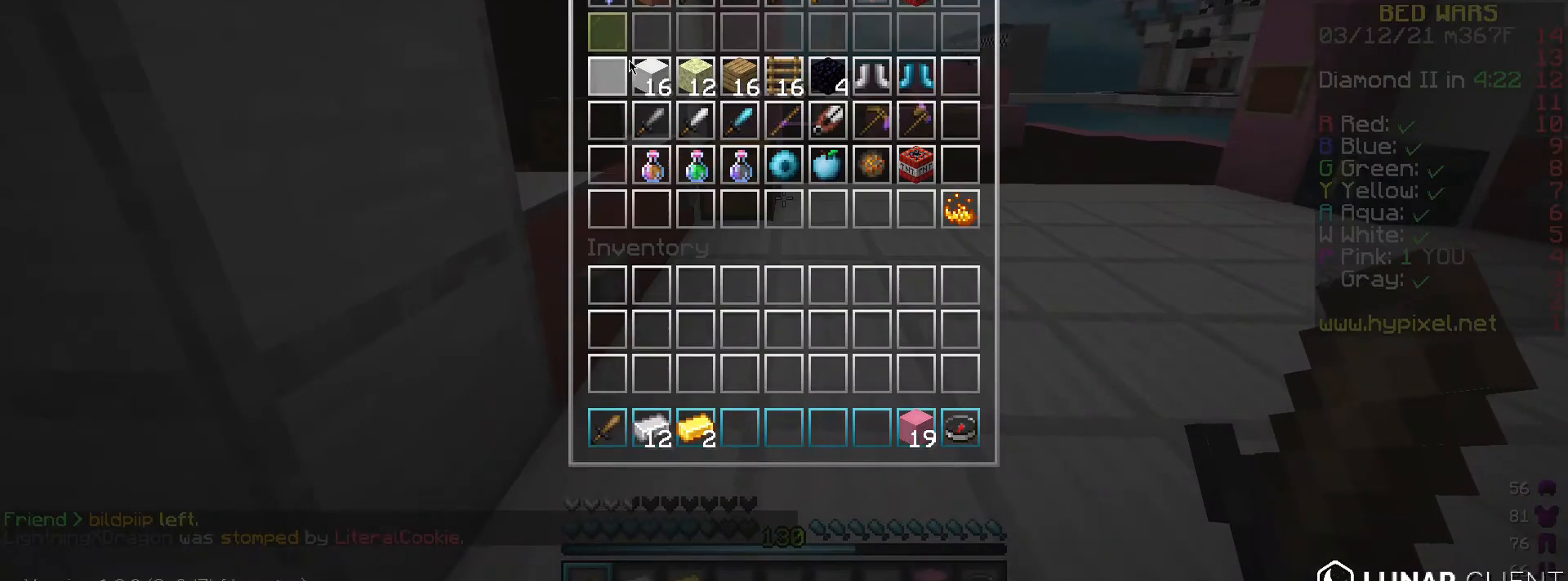
{"keys": [], "mouse": [], "events": []}
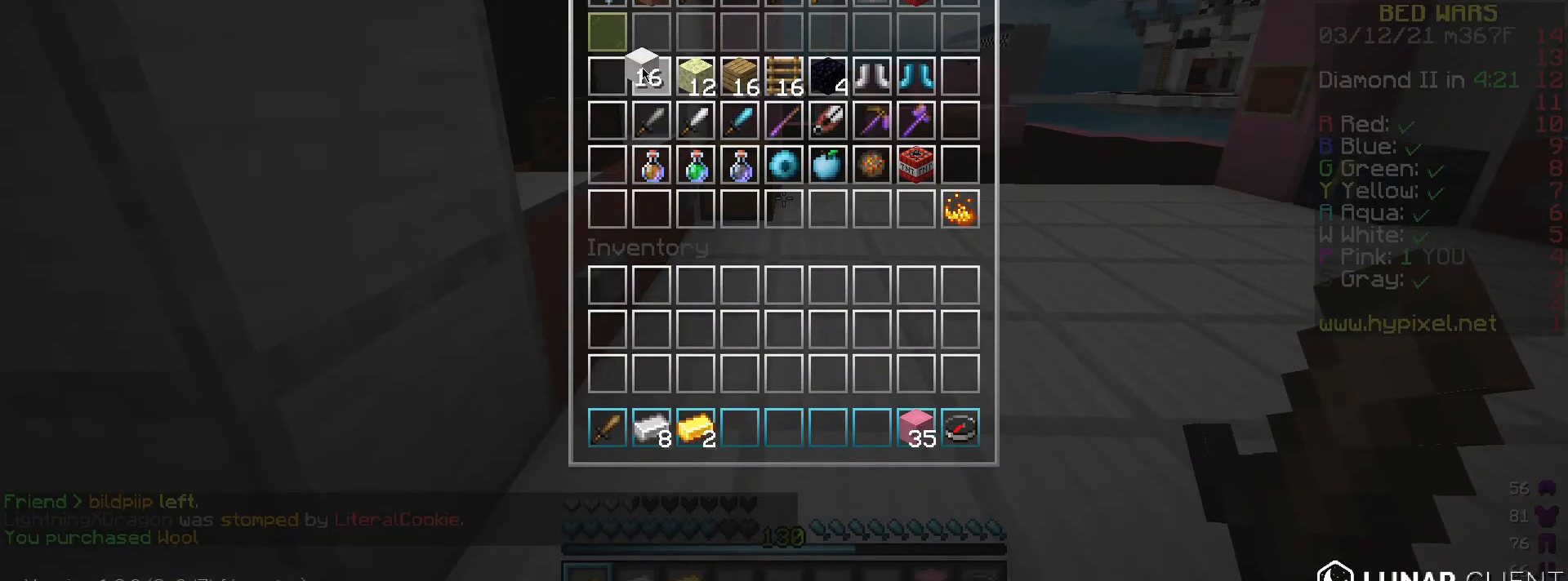
{"keys": ["w"], "mouse": ["left"], "events": [[300, "mouse_left", "down"], [300, "w", "down"]]}
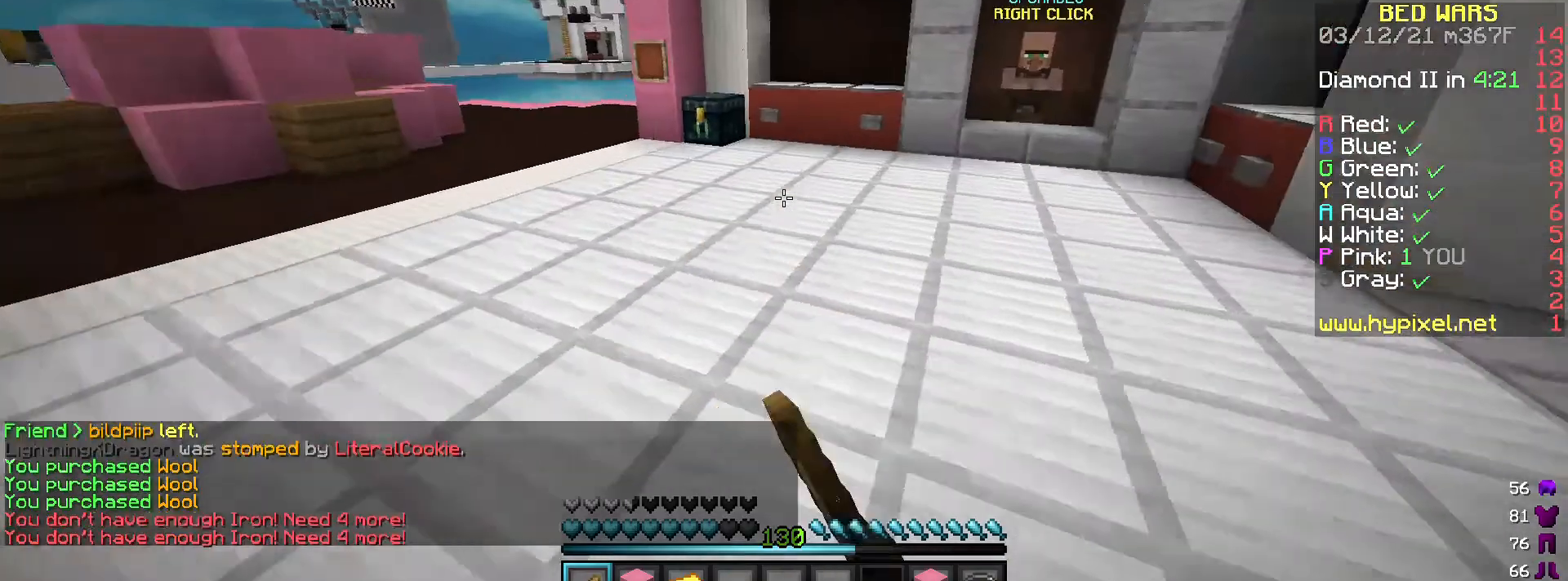
{"keys": ["space", "w"], "mouse": [], "events": [[166, "mouse_left", "up"], [233, "space", "down"], [300, "mouse_left", "down"], [400, "mouse_left", "up"]]}
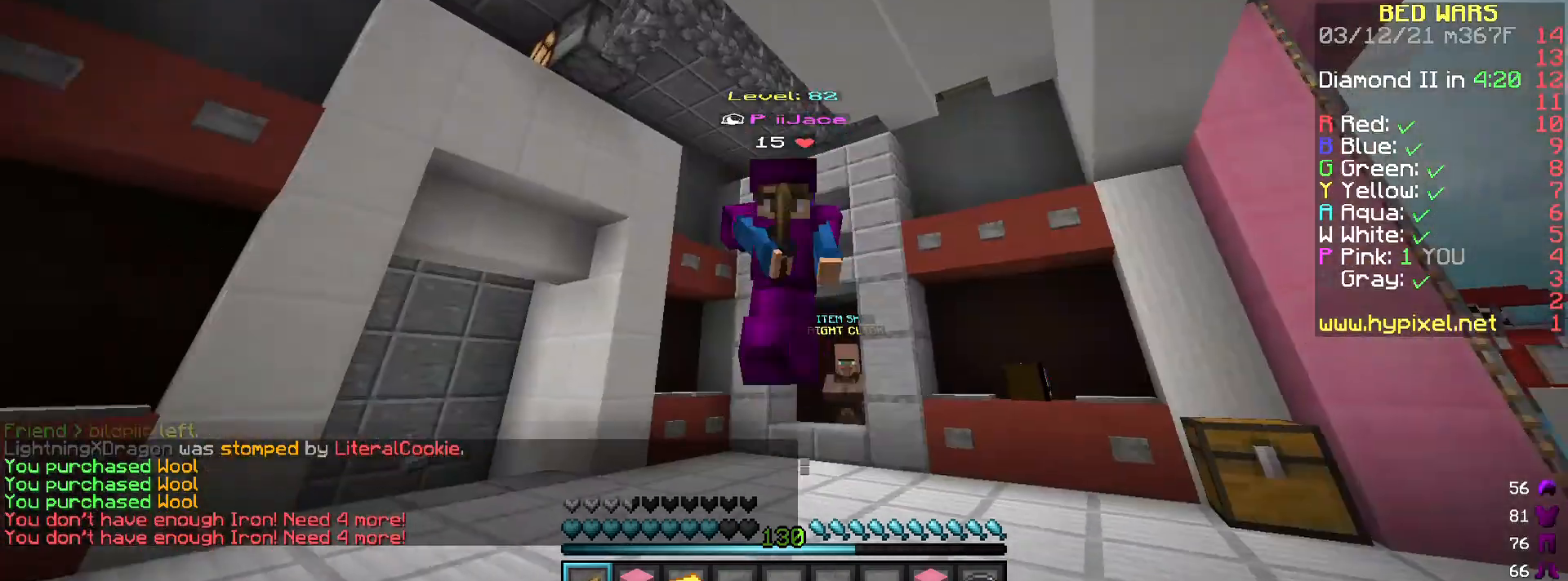
{"keys": ["s"], "mouse": ["right"], "events": [[33, "mouse_left", "down"], [133, "mouse_left", "up"], [234, "space", "up"], [334, "w", "up"], [367, "s", "down"], [467, "mouse_right", "down"]]}